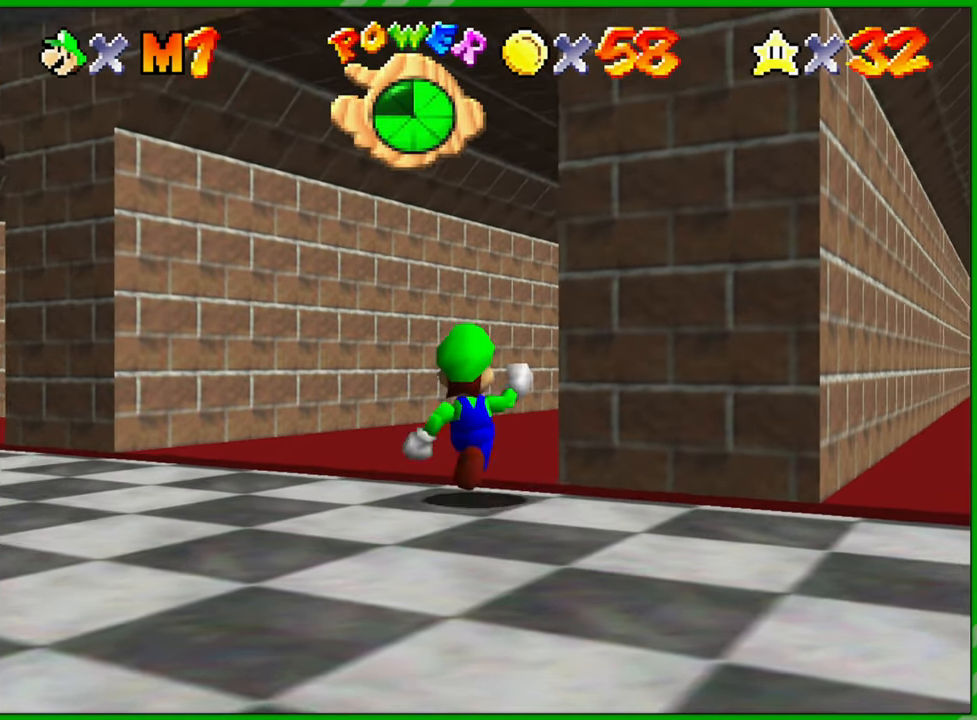
Gameplay with a controller (Nintendo layout); each line is a JSON object with the inputs held at the frame after it. "events" lists button and stick changes between this image and that frame as [ms after this image, input, new state], when the widget could be followed in between. Not read: L3 R3.
{"buttons": ["A"], "left_stick": "up", "events": [[450, "A", "down"]]}
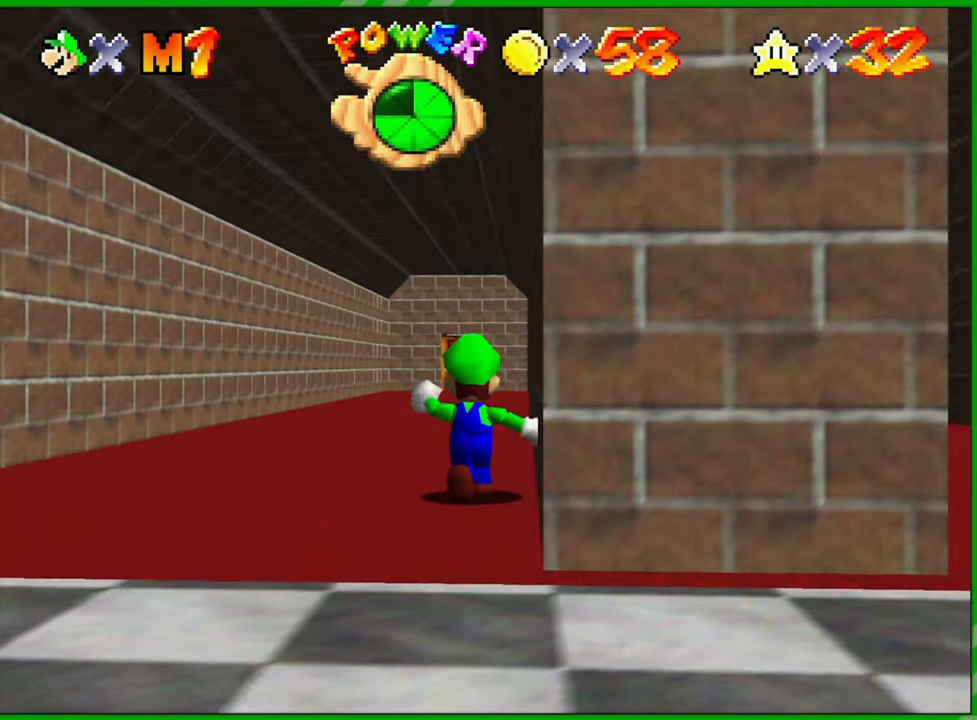
{"buttons": [], "left_stick": "up-left", "events": [[67, "A", "up"], [200, "B", "down"], [283, "B", "up"], [350, "left_stick", "up-left"], [367, "B", "down"], [450, "B", "up"]]}
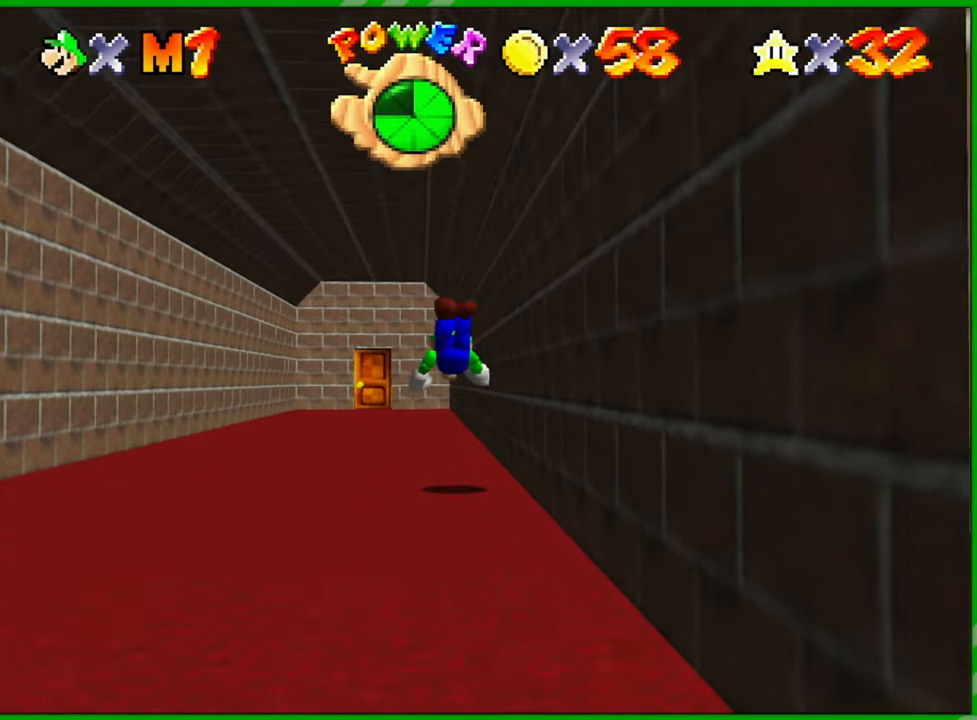
{"buttons": [], "left_stick": "up", "events": [[200, "A", "down"], [267, "A", "up"], [333, "left_stick", "up"], [350, "A", "down"], [417, "A", "up"]]}
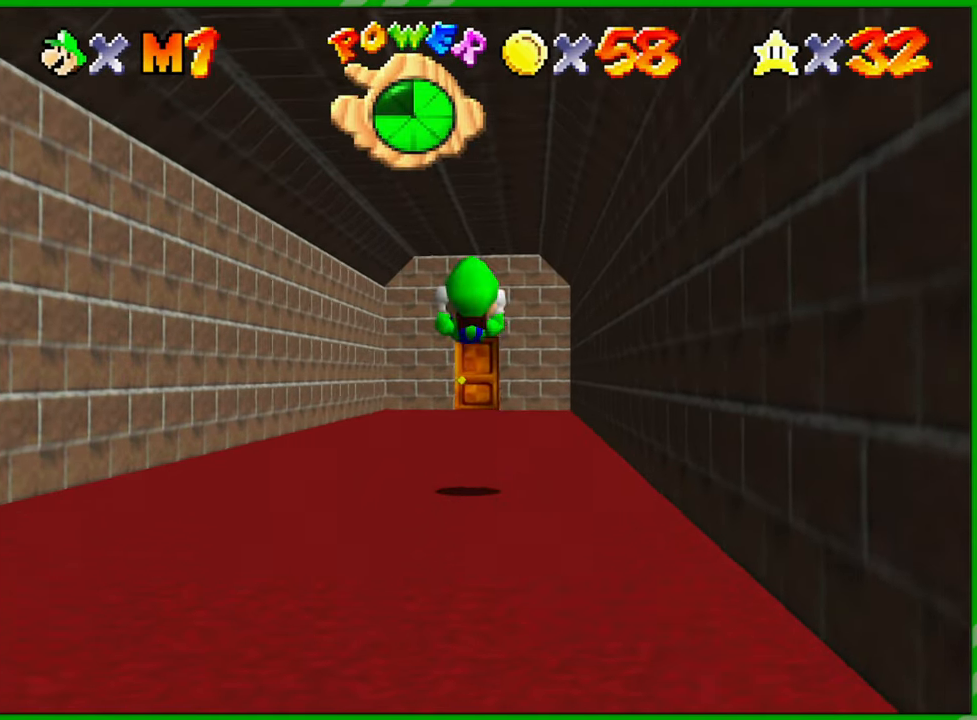
{"buttons": ["A"], "left_stick": "up", "events": [[483, "A", "down"]]}
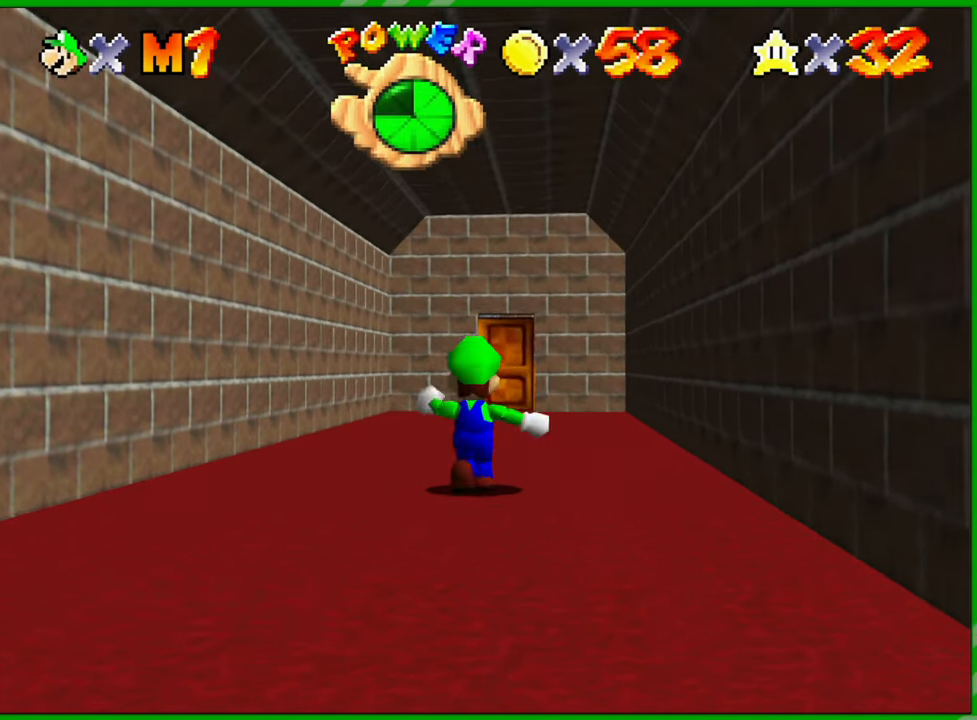
{"buttons": [], "left_stick": "up", "events": [[50, "A", "up"]]}
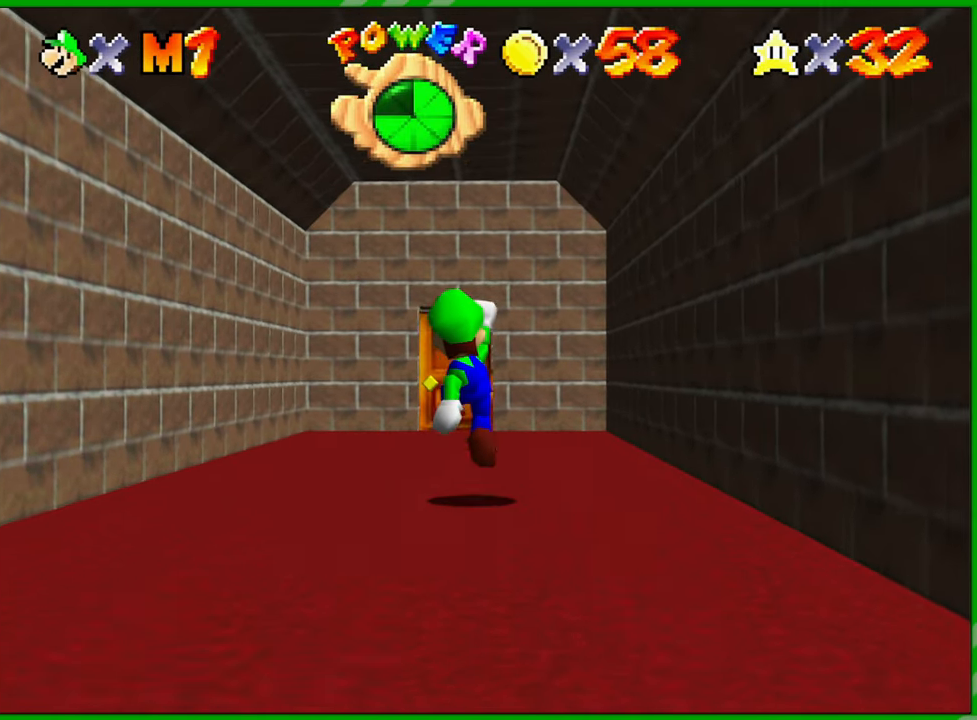
{"buttons": [], "left_stick": "up", "events": []}
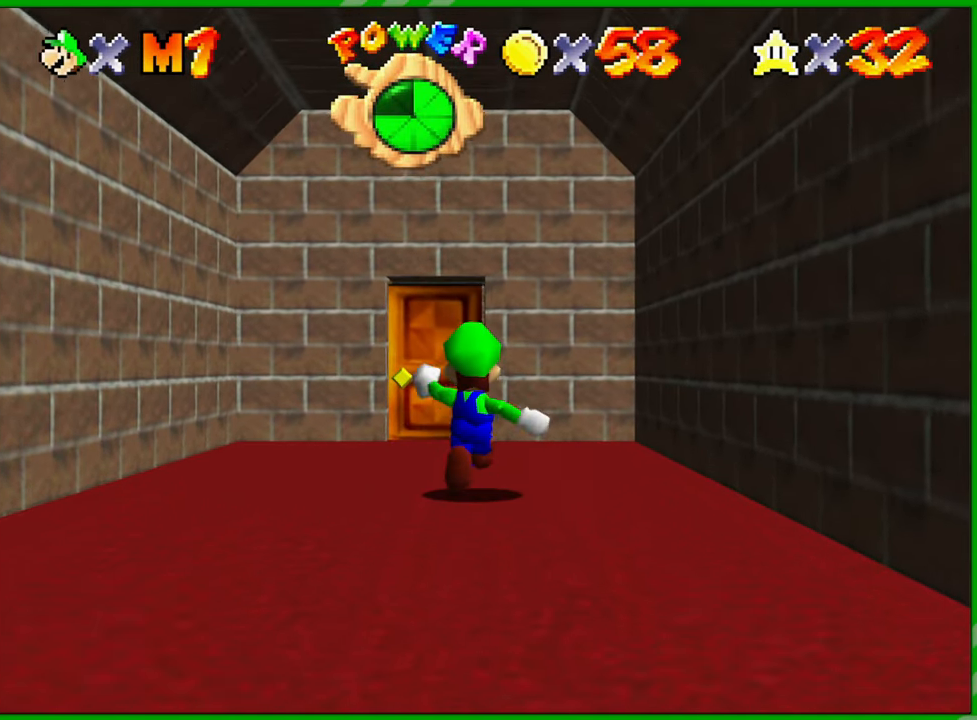
{"buttons": [], "left_stick": "up", "events": []}
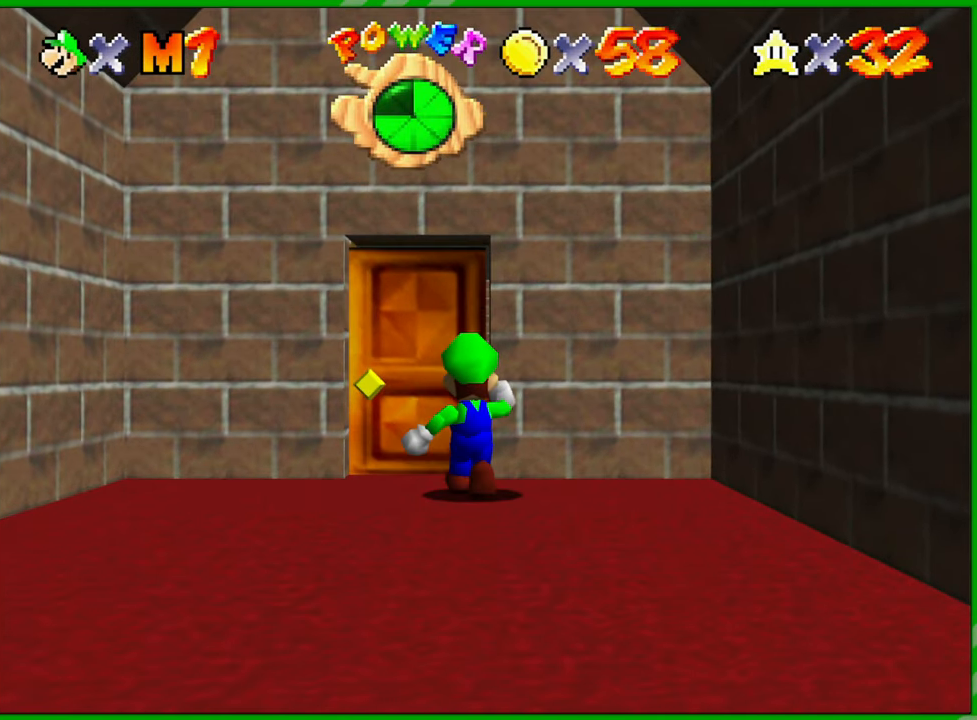
{"buttons": [], "left_stick": "up", "events": [[100, "left_stick", "up-left"], [300, "left_stick", "up"]]}
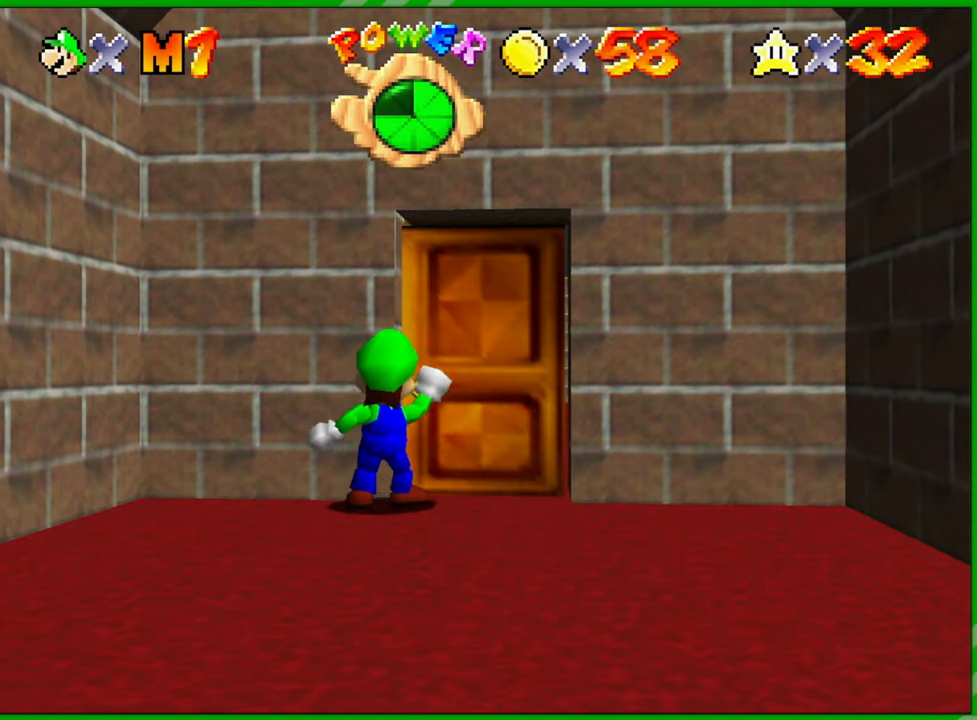
{"buttons": [], "left_stick": "center", "events": [[83, "left_stick", "center"]]}
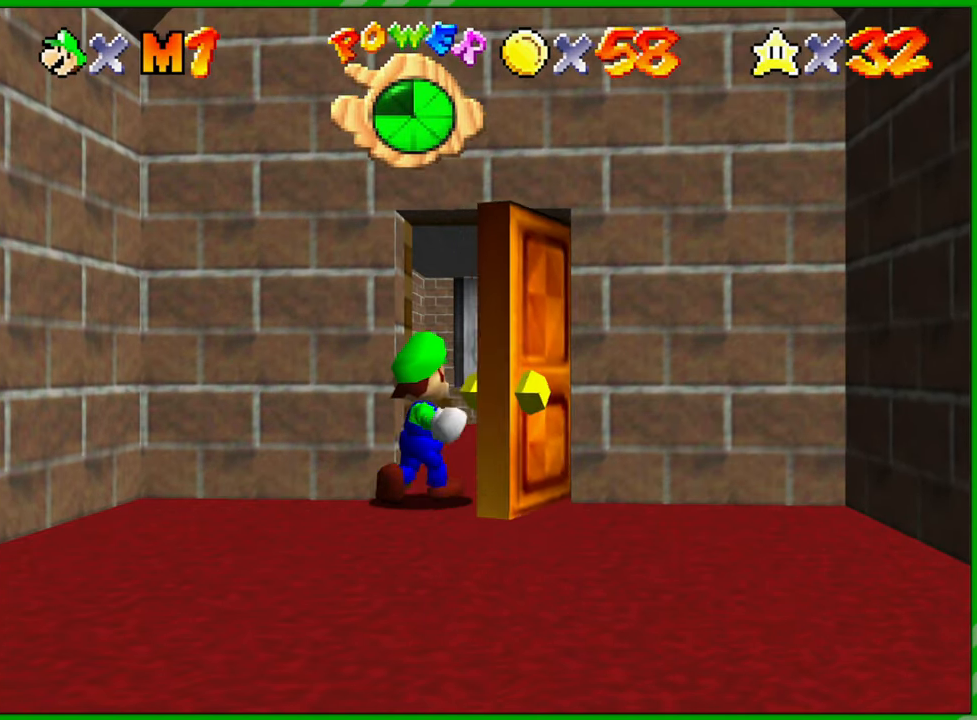
{"buttons": [], "left_stick": "center", "events": []}
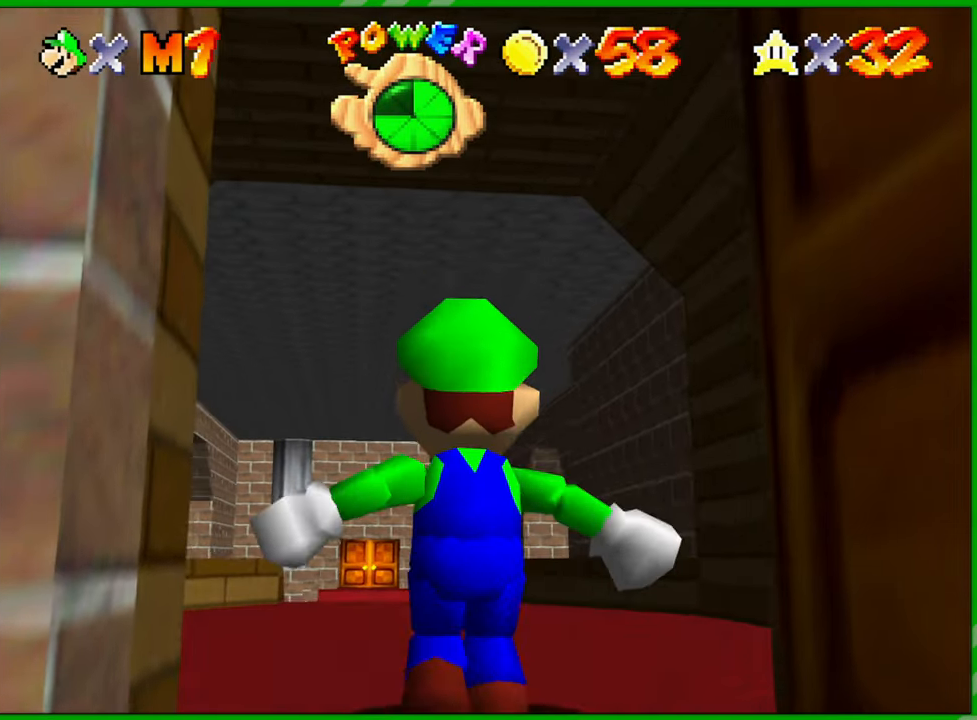
{"buttons": [], "left_stick": "up", "events": [[233, "left_stick", "up"]]}
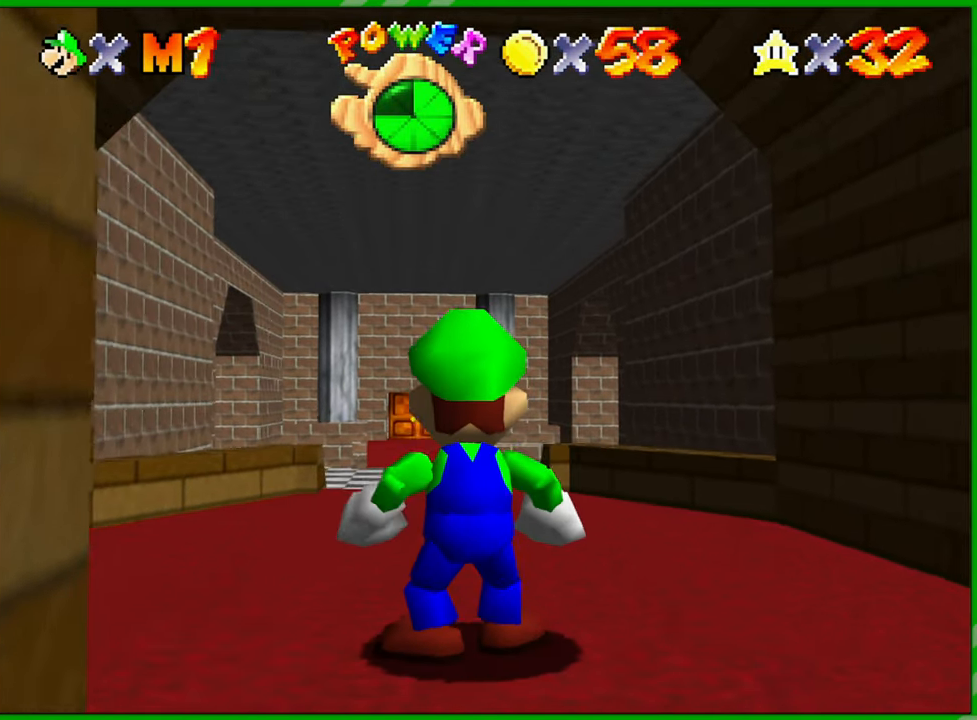
{"buttons": [], "left_stick": "up", "events": []}
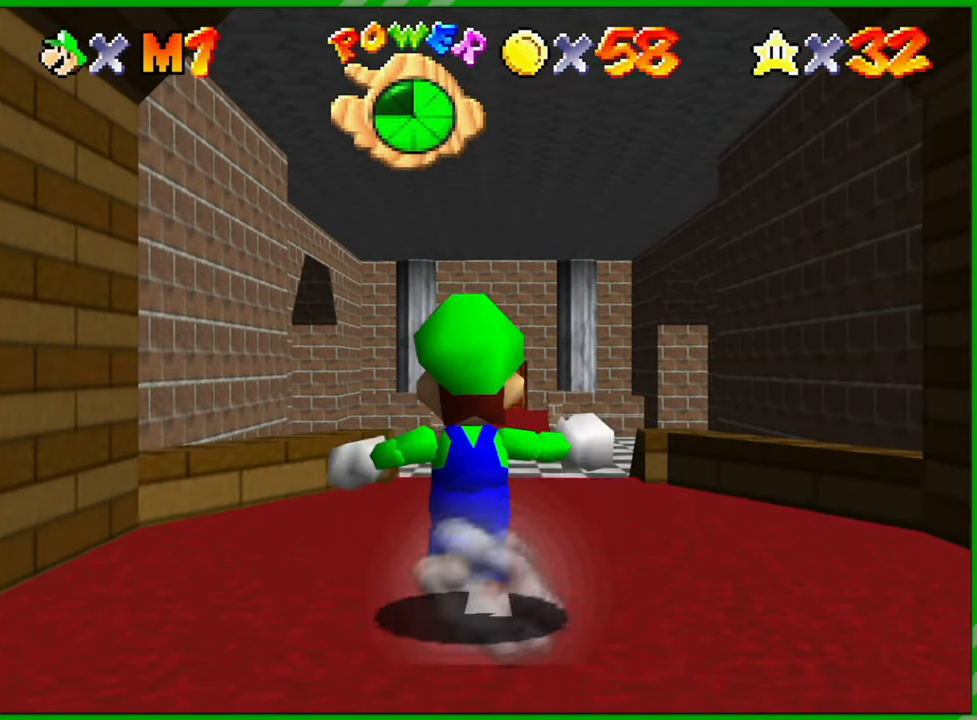
{"buttons": ["A"], "left_stick": "up", "events": [[400, "A", "down"]]}
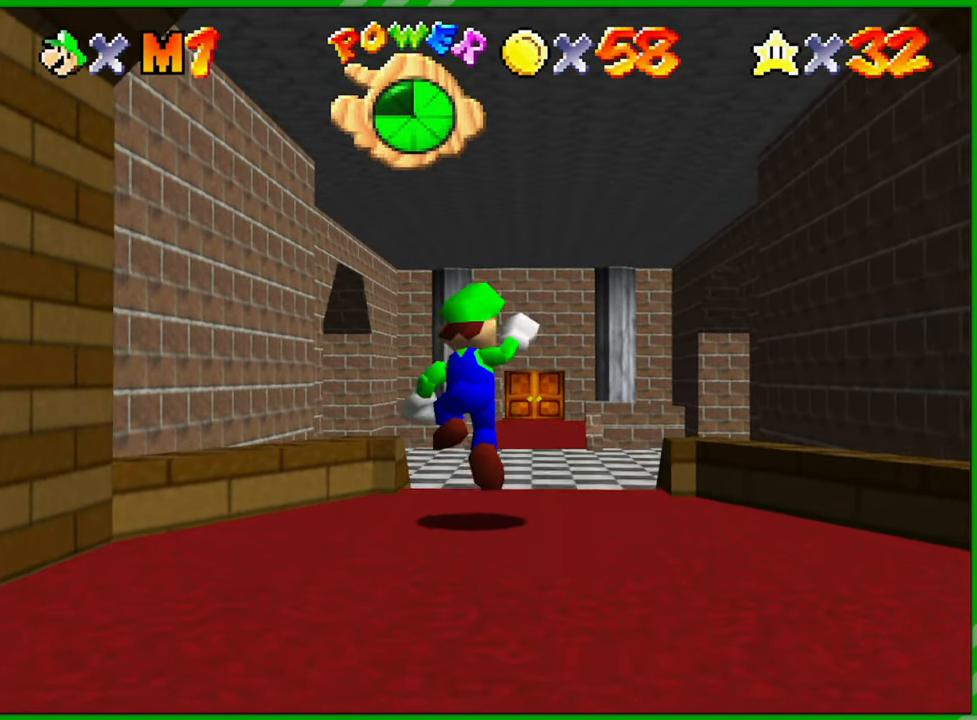
{"buttons": [], "left_stick": "up", "events": [[17, "A", "up"], [200, "B", "down"], [283, "B", "up"]]}
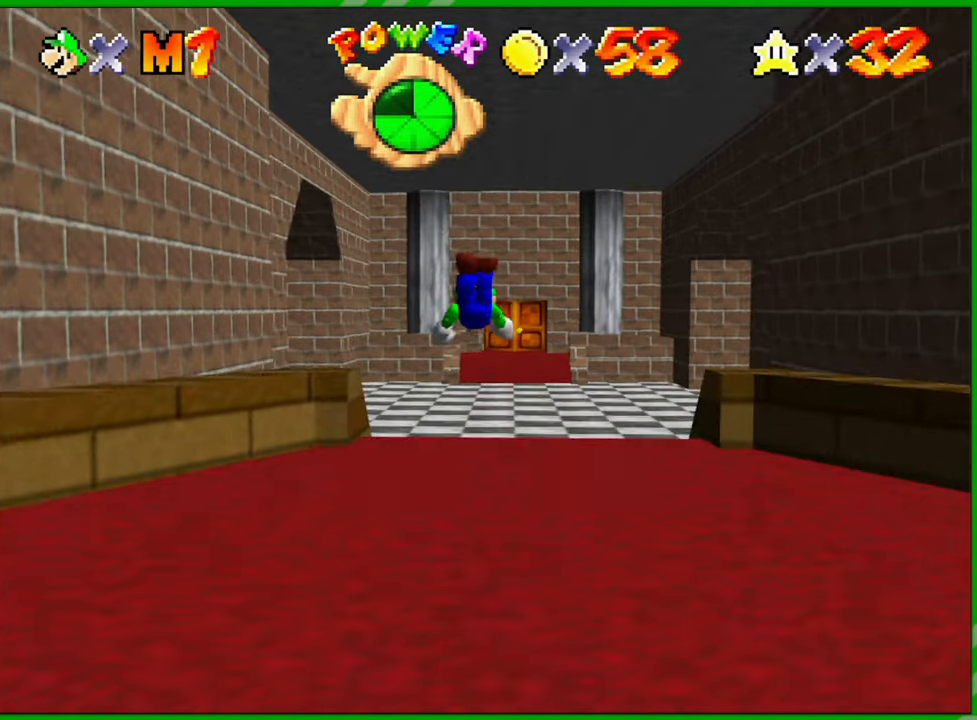
{"buttons": ["A"], "left_stick": "up", "events": [[283, "A", "down"], [367, "A", "up"], [450, "A", "down"]]}
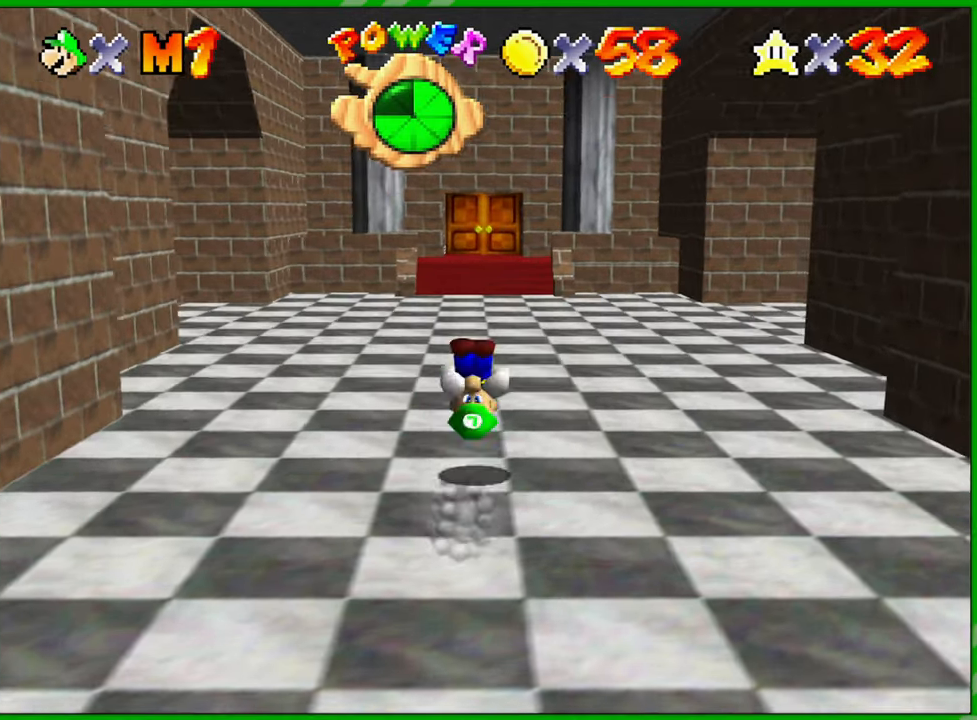
{"buttons": [], "left_stick": "up", "events": [[17, "A", "up"], [367, "C_RIGHT", "down"], [500, "C_RIGHT", "up"]]}
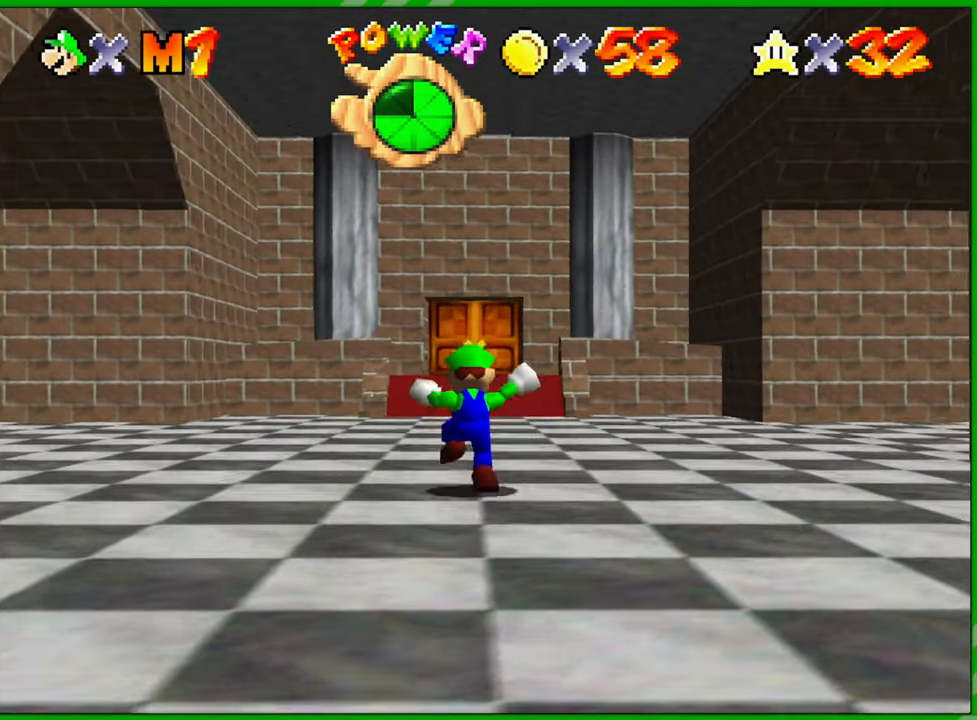
{"buttons": ["C_RIGHT"], "left_stick": "up", "events": [[100, "C_RIGHT", "down"], [183, "C_RIGHT", "up"], [283, "C_RIGHT", "down"], [383, "C_RIGHT", "up"], [467, "C_RIGHT", "down"]]}
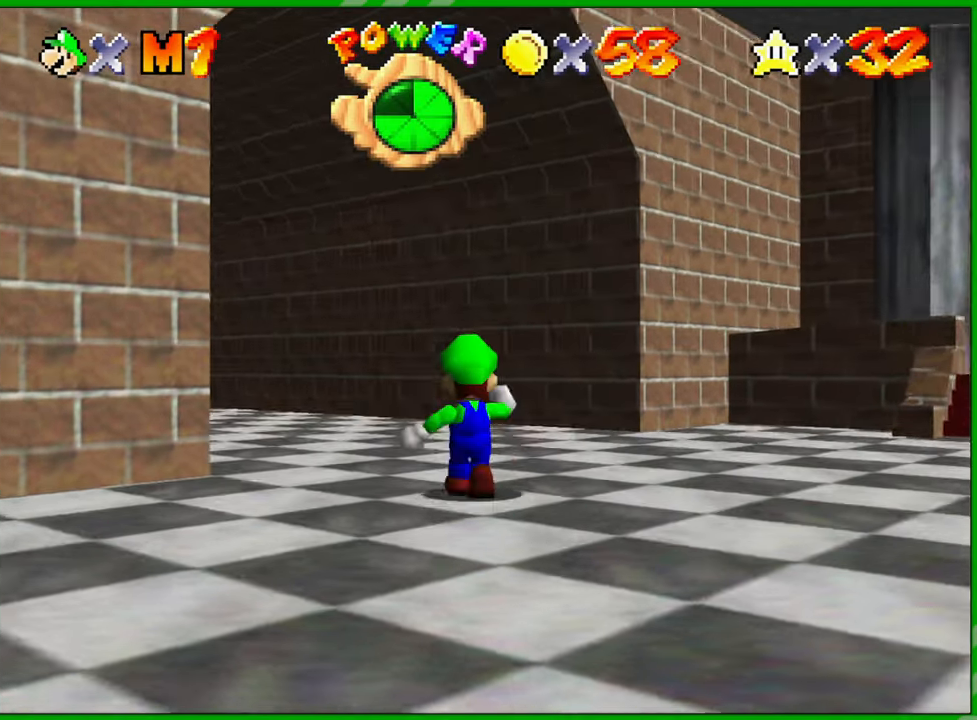
{"buttons": [], "left_stick": "up", "events": [[50, "C_RIGHT", "up"]]}
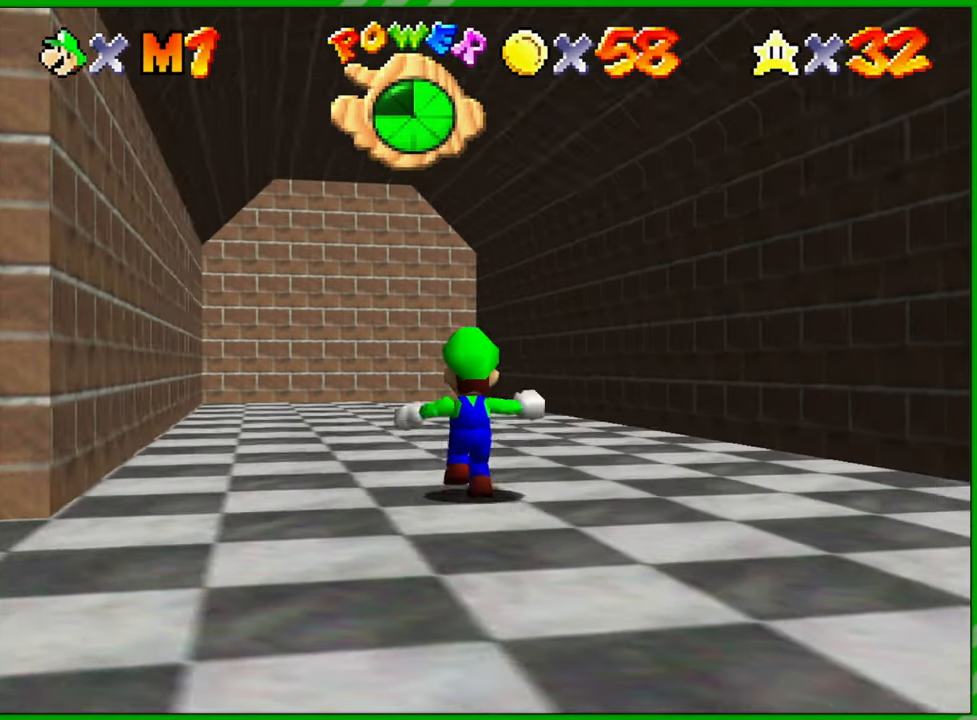
{"buttons": [], "left_stick": "up", "events": []}
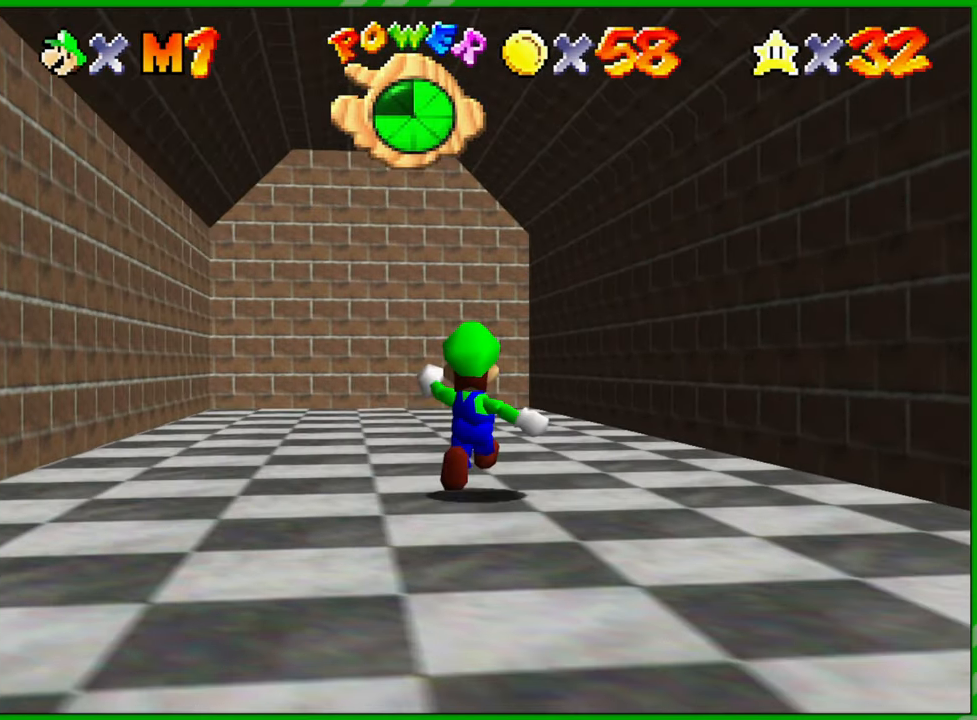
{"buttons": ["C_LEFT"], "left_stick": "right", "events": [[450, "C_LEFT", "down"], [467, "left_stick", "right"]]}
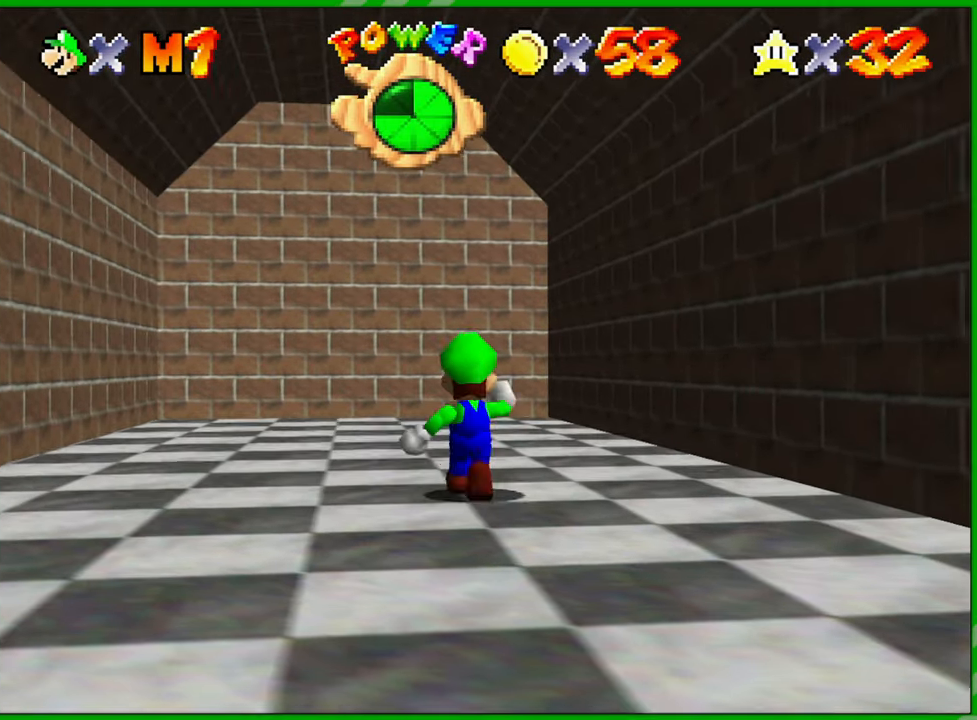
{"buttons": ["C_LEFT"], "left_stick": "down", "events": [[67, "C_LEFT", "up"], [83, "left_stick", "down-right"], [217, "C_LEFT", "down"], [250, "left_stick", "down"], [333, "C_LEFT", "up"], [433, "C_LEFT", "down"]]}
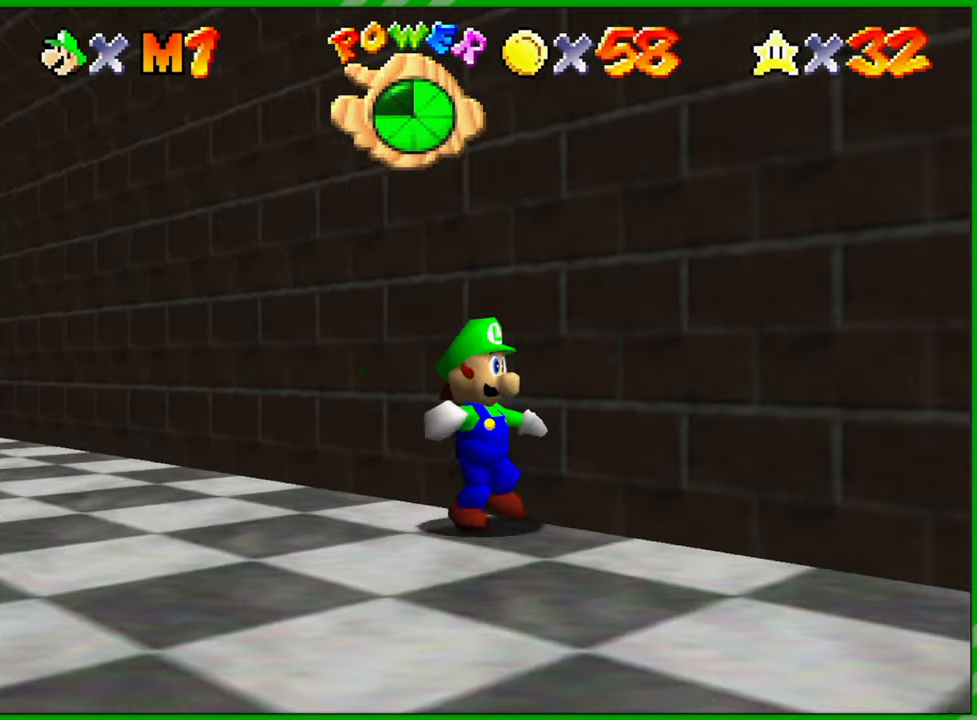
{"buttons": [], "left_stick": "right", "events": [[50, "C_LEFT", "up"], [117, "left_stick", "down-right"], [483, "left_stick", "right"]]}
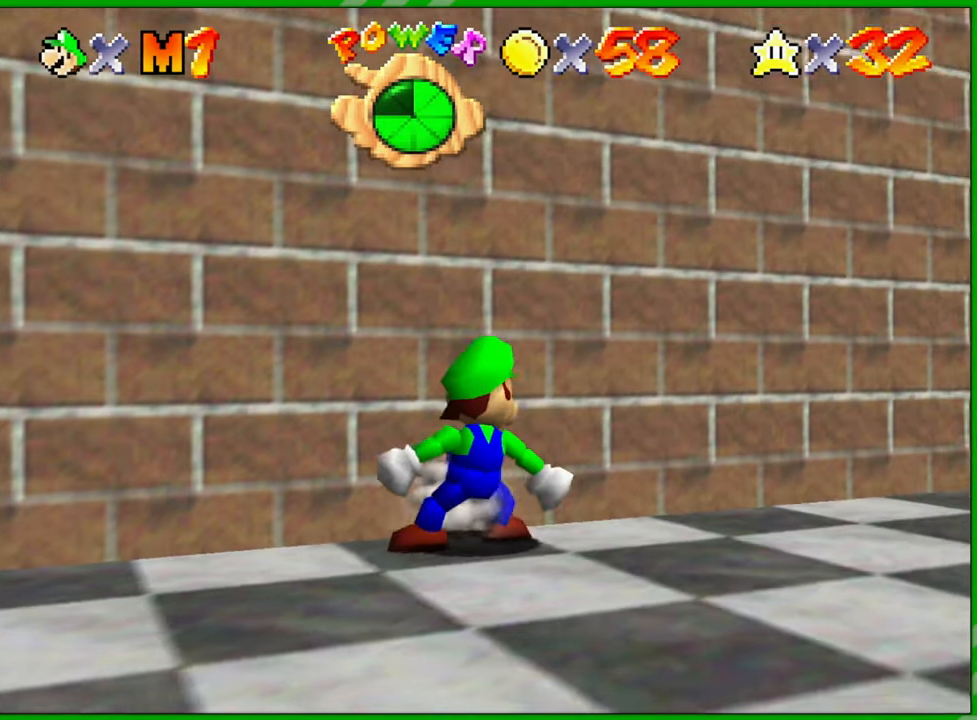
{"buttons": [], "left_stick": "center", "events": [[217, "left_stick", "up-right"], [467, "left_stick", "center"]]}
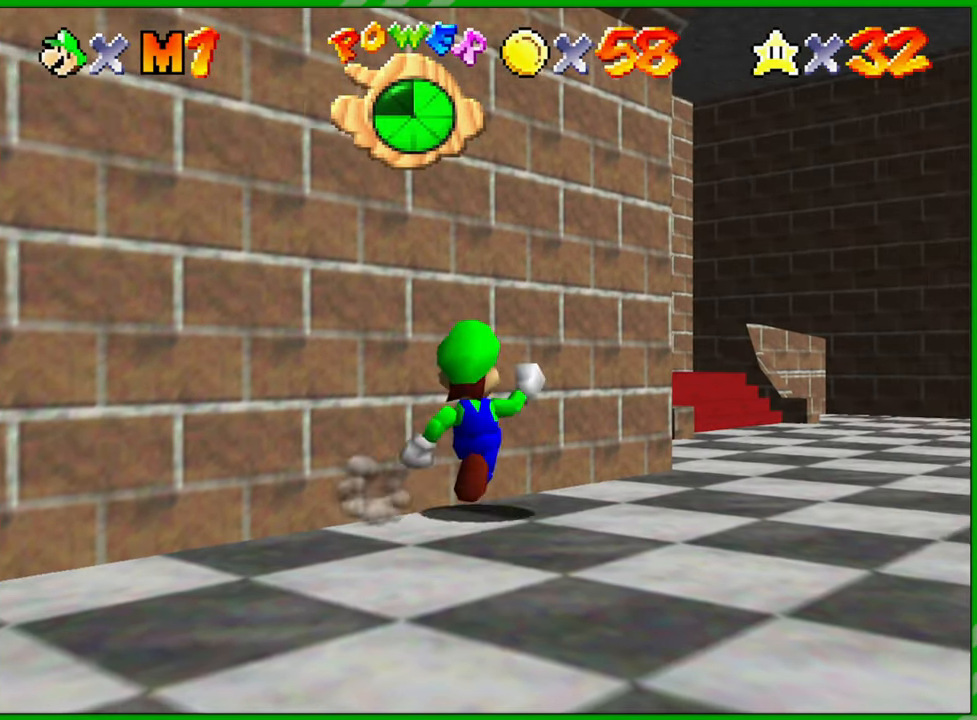
{"buttons": [], "left_stick": "center", "events": []}
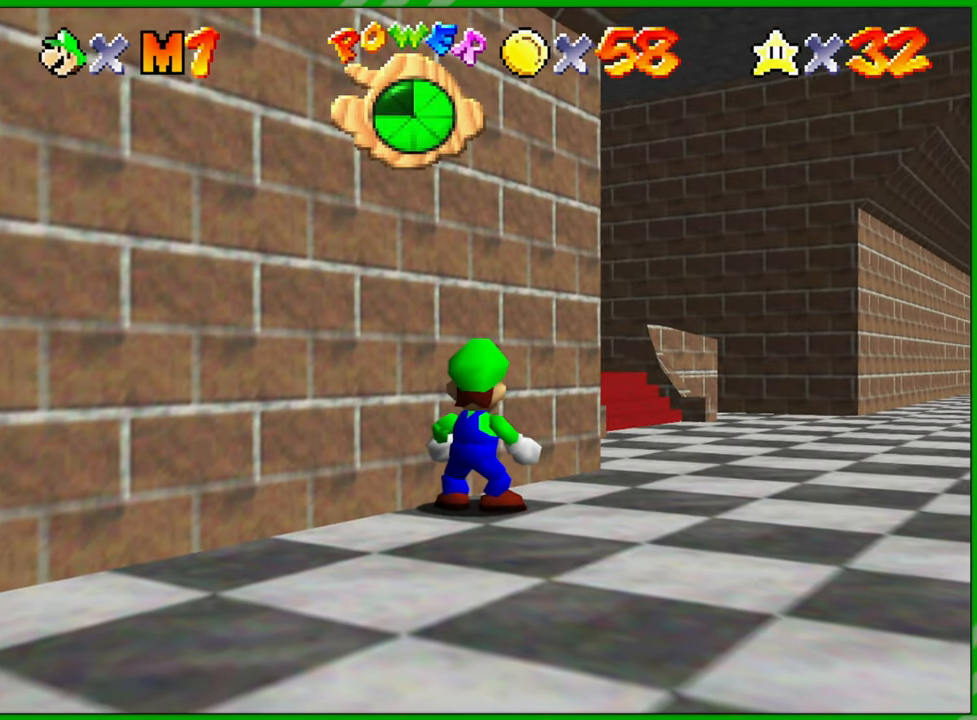
{"buttons": [], "left_stick": "right", "events": [[350, "left_stick", "right"]]}
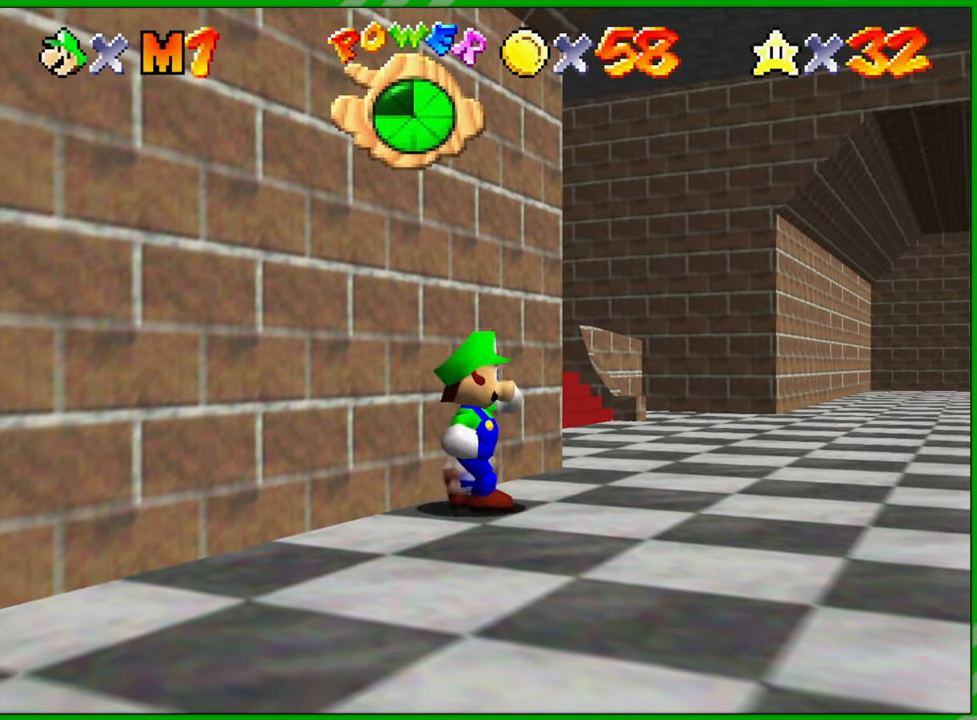
{"buttons": [], "left_stick": "up-right", "events": [[167, "left_stick", "up-right"]]}
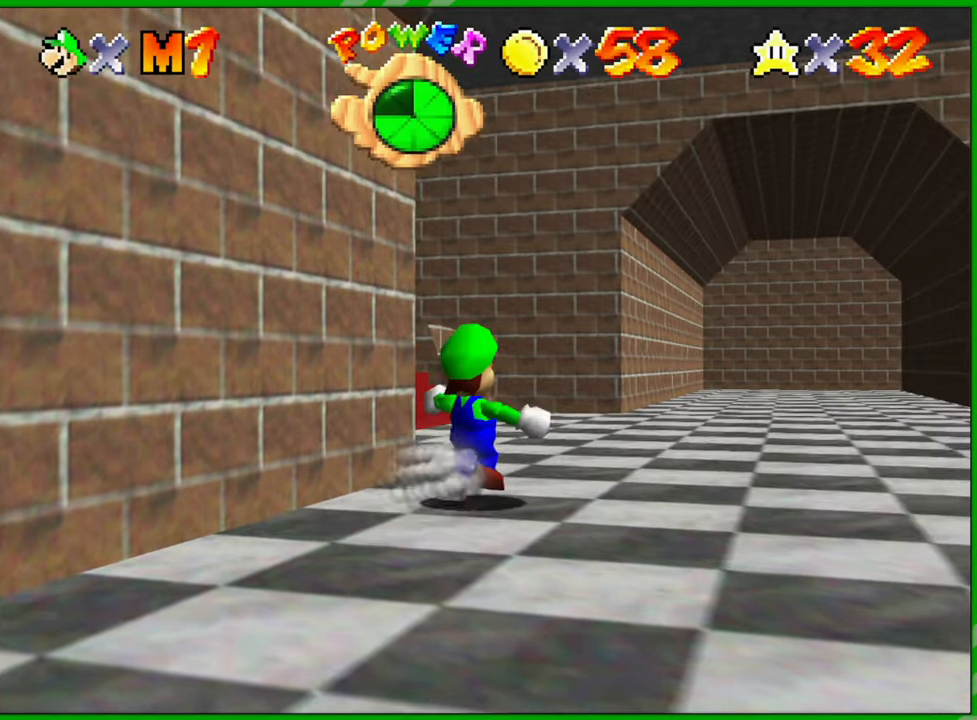
{"buttons": [], "left_stick": "up-left", "events": [[183, "left_stick", "up"], [433, "left_stick", "up-left"]]}
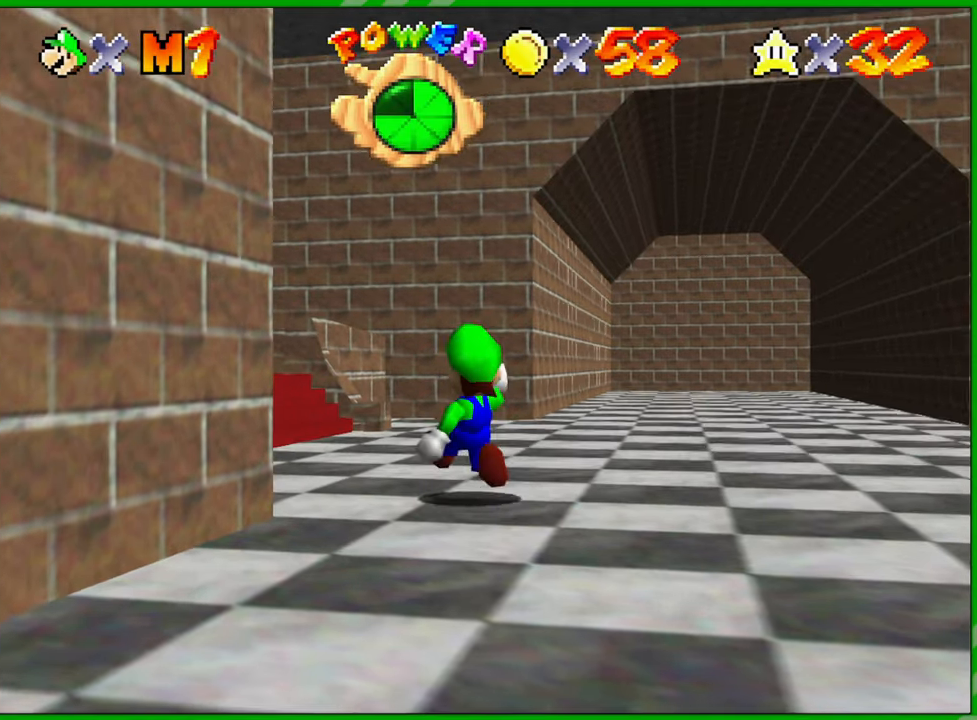
{"buttons": [], "left_stick": "center", "events": [[33, "left_stick", "center"]]}